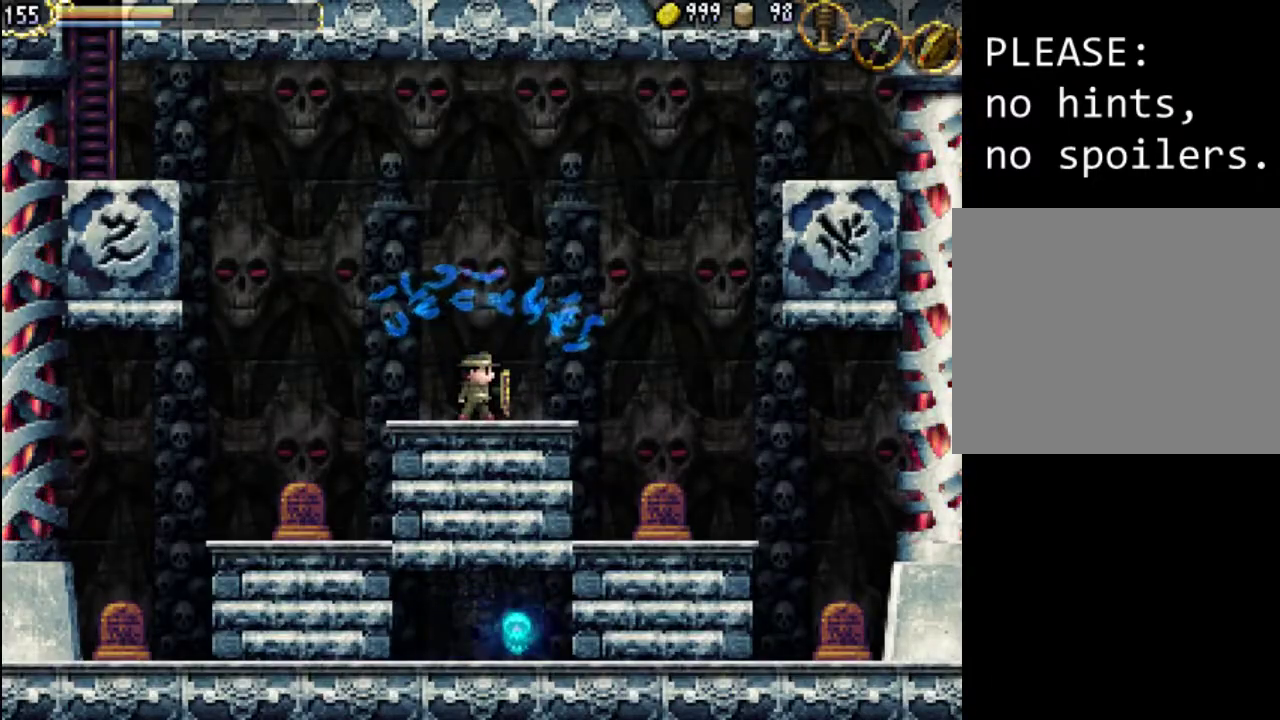
Gameplay with a controller (Xbox layout); each line is a JSON object with the inputs held at the frame after it. "events" lists button and stick changes between this image and that frame as [ms after this image, input, new state], when the widget could be followed in between. Not read: L3 R3 left_stick right_stick.
{"buttons": [], "events": []}
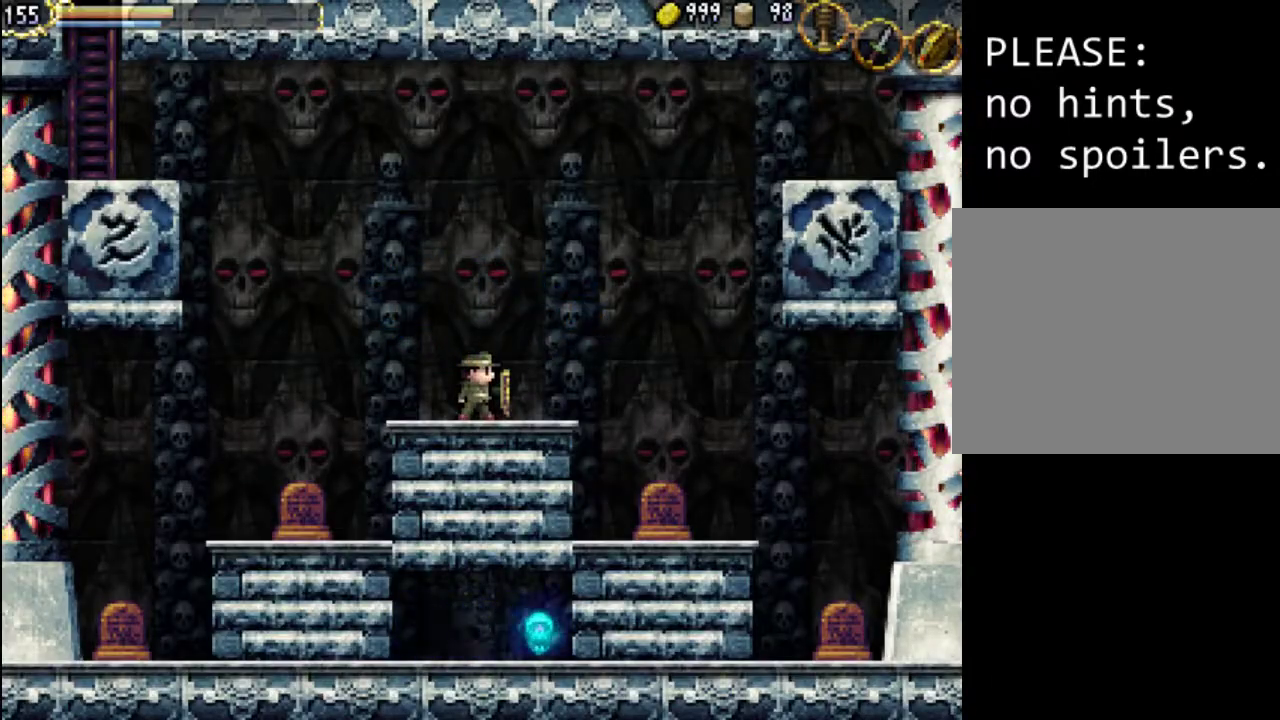
{"buttons": [], "events": [[67, "START", "down"], [200, "START", "up"], [367, "R1", "down"], [500, "R1", "up"]]}
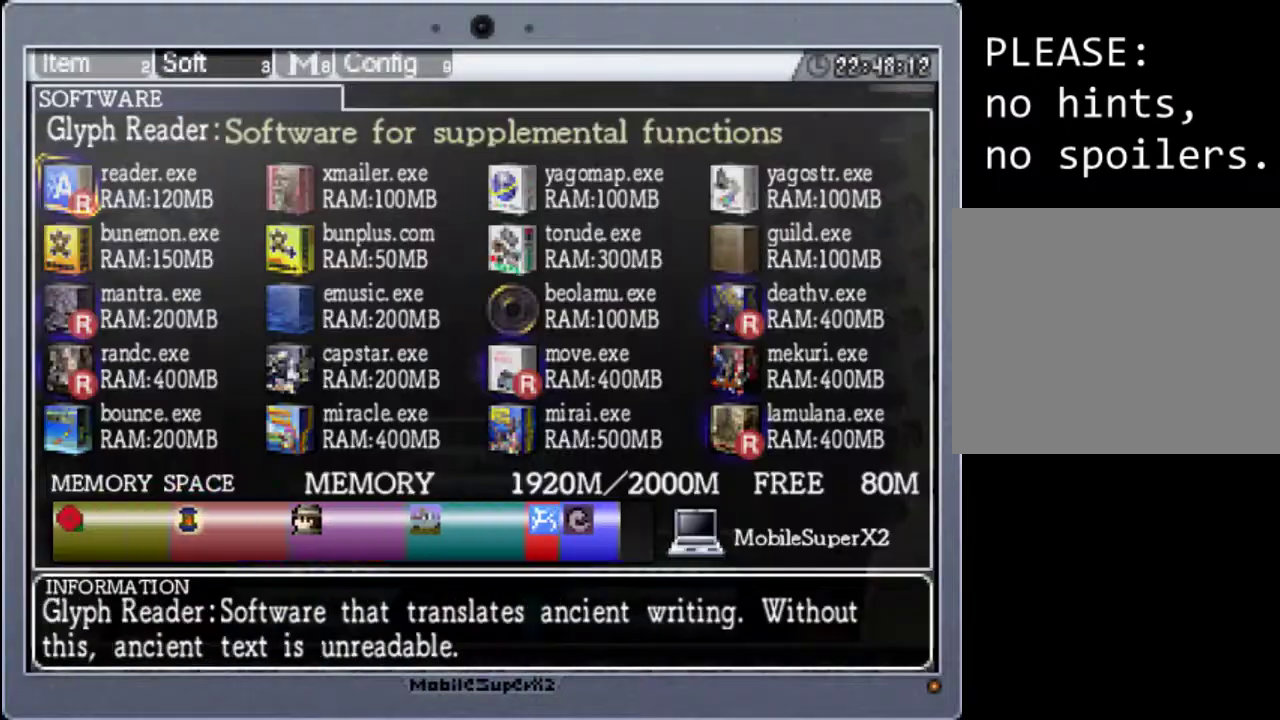
{"buttons": [], "events": [[67, "R1", "down"], [167, "R1", "up"], [333, "DPAD_DOWN", "down"], [467, "DPAD_DOWN", "up"]]}
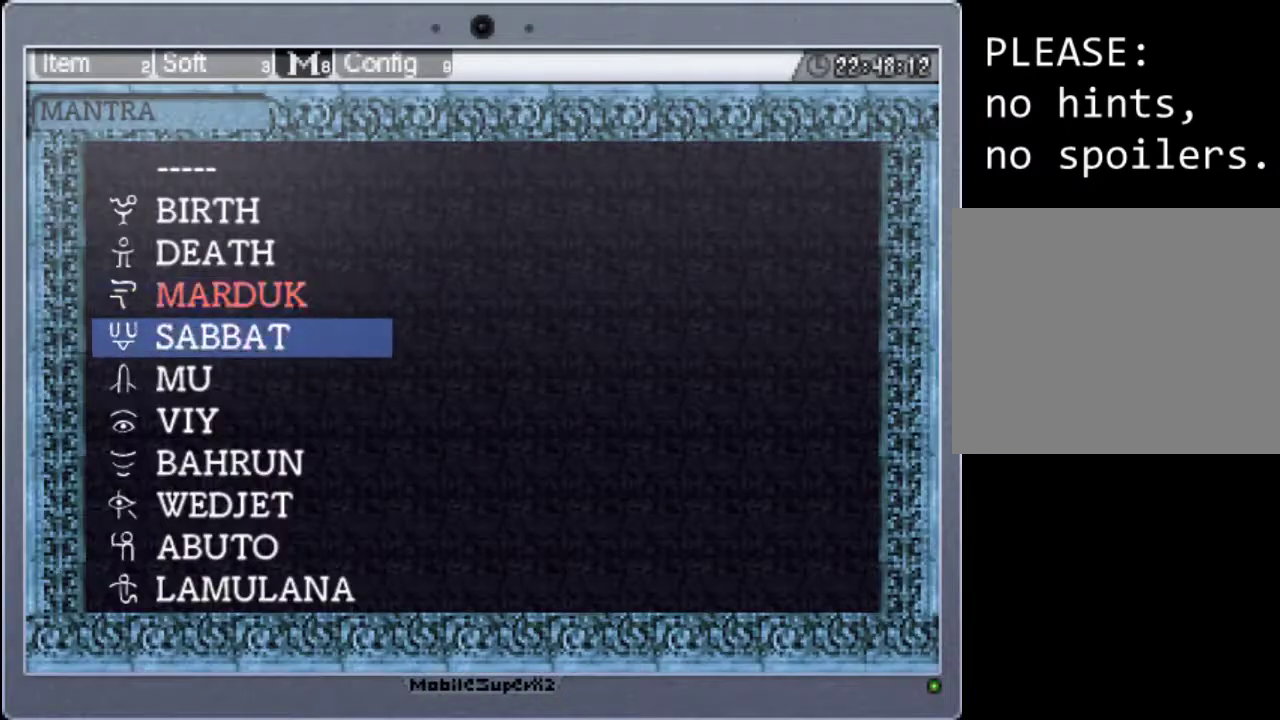
{"buttons": [], "events": [[67, "A", "down"], [200, "A", "up"], [333, "START", "down"], [500, "START", "up"]]}
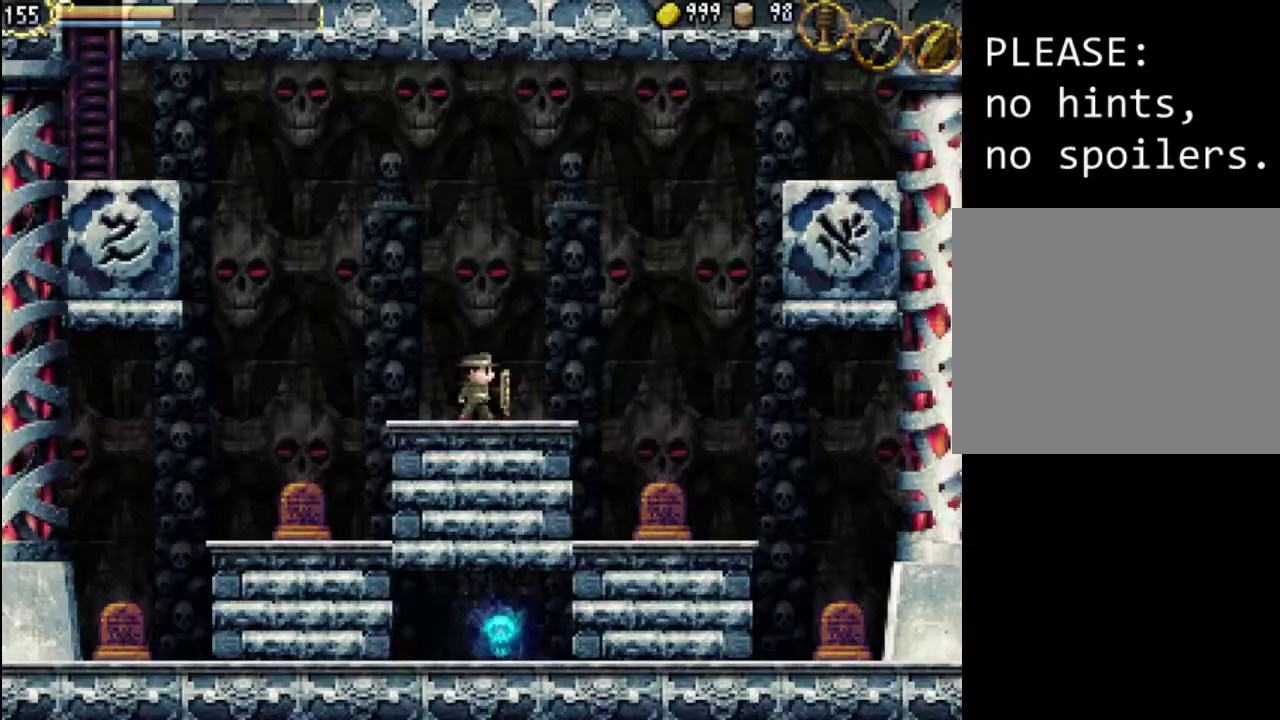
{"buttons": [], "events": [[133, "Y", "down"], [300, "Y", "up"]]}
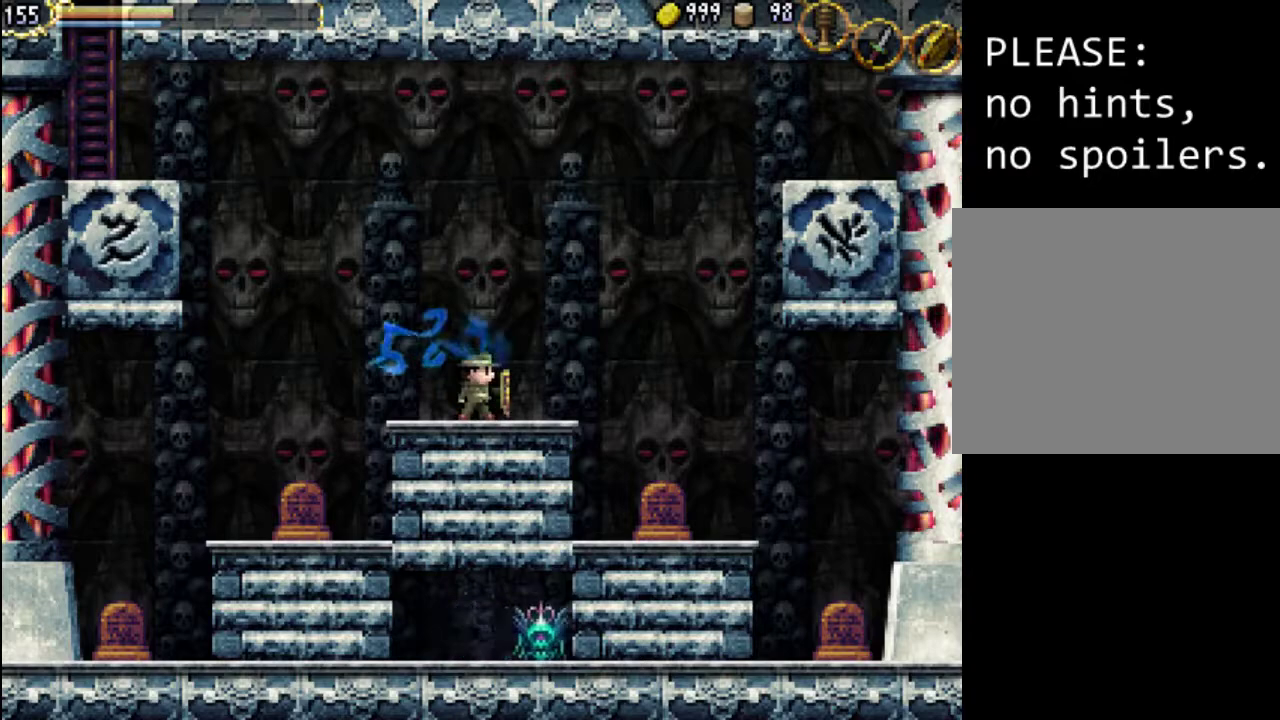
{"buttons": [], "events": []}
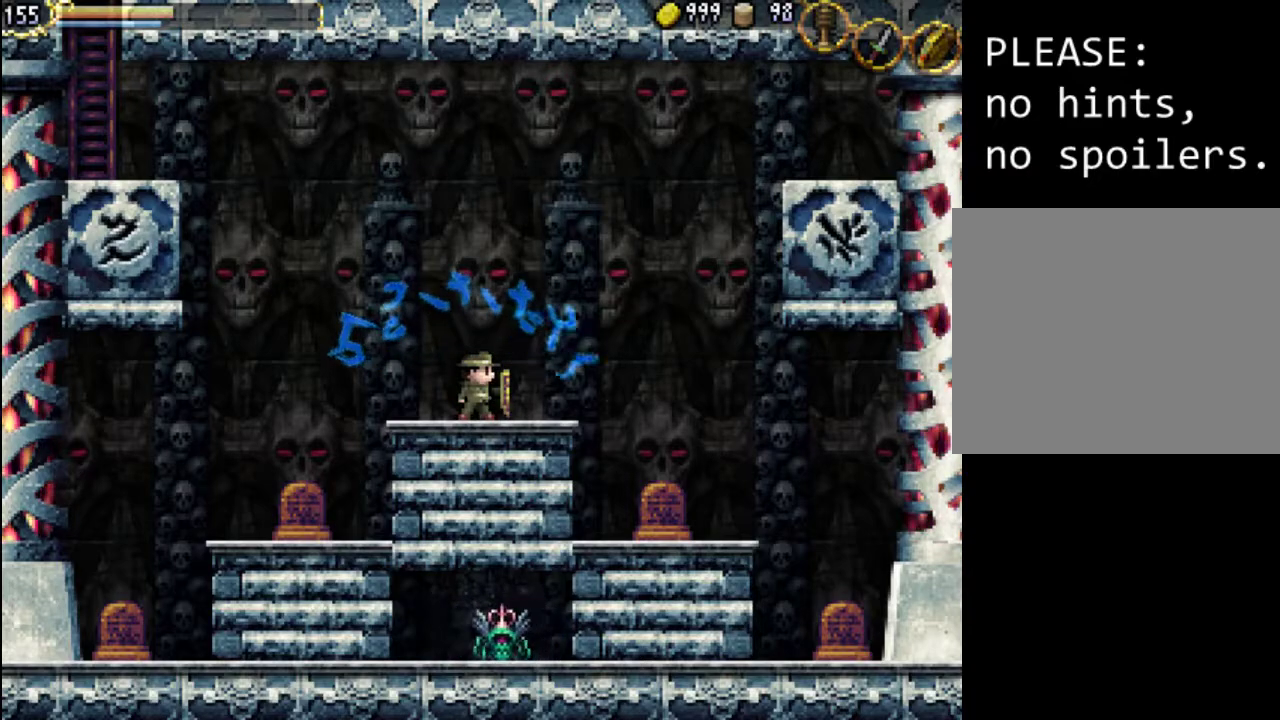
{"buttons": [], "events": []}
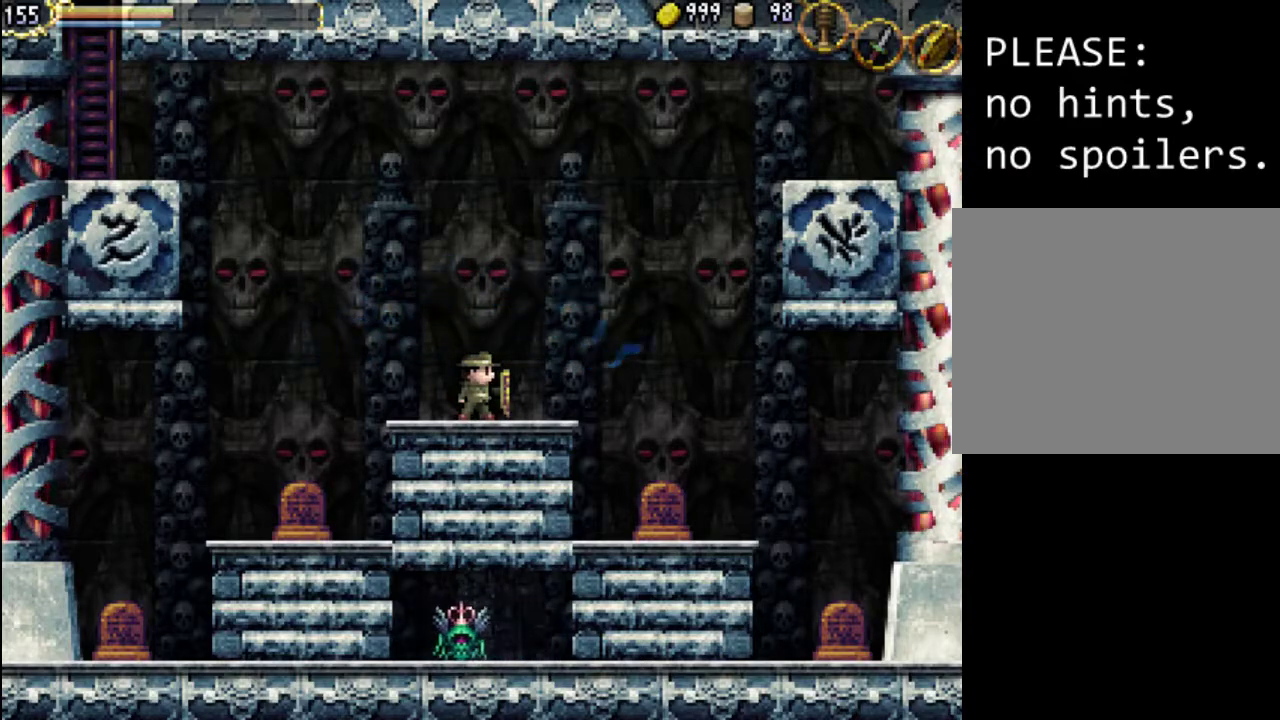
{"buttons": [], "events": [[333, "START", "down"], [467, "START", "up"]]}
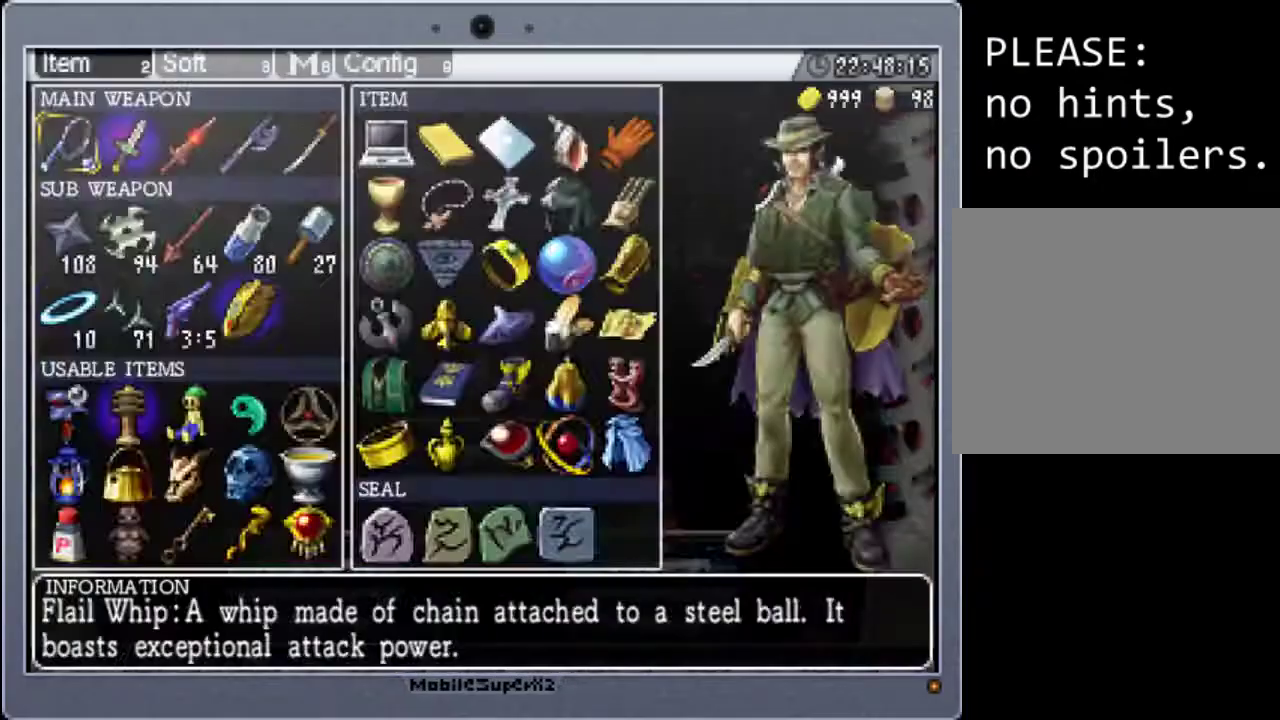
{"buttons": [], "events": [[133, "R1", "down"], [233, "R1", "up"], [367, "R1", "down"], [467, "R1", "up"]]}
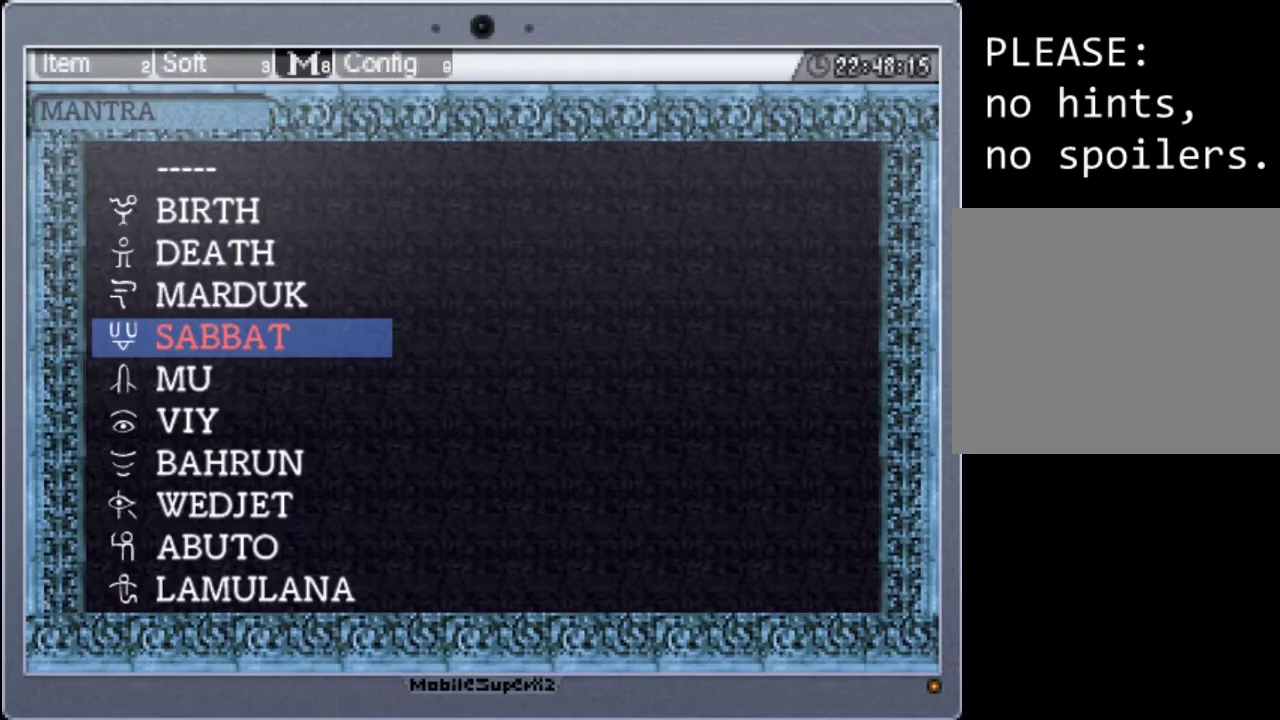
{"buttons": ["A"], "events": [[167, "DPAD_DOWN", "down"], [300, "DPAD_DOWN", "up"], [433, "A", "down"]]}
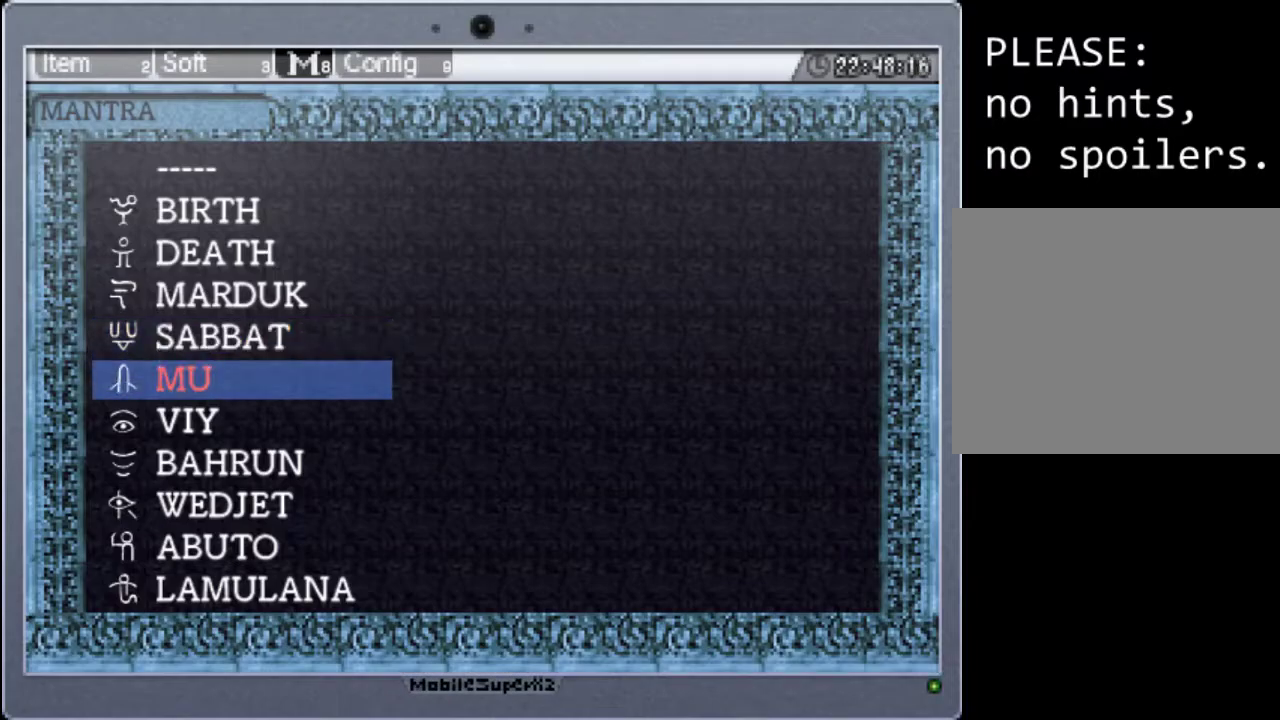
{"buttons": [], "events": [[67, "A", "up"], [233, "START", "down"], [367, "START", "up"]]}
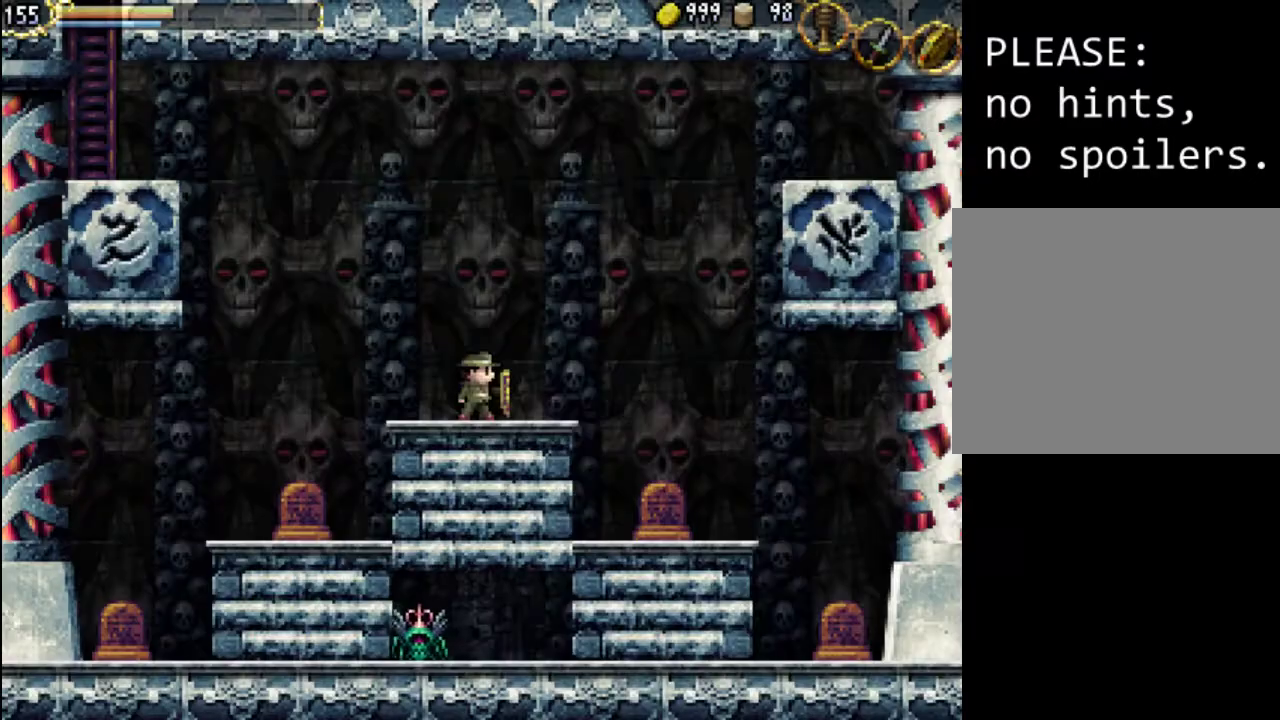
{"buttons": [], "events": [[33, "Y", "down"], [233, "Y", "up"]]}
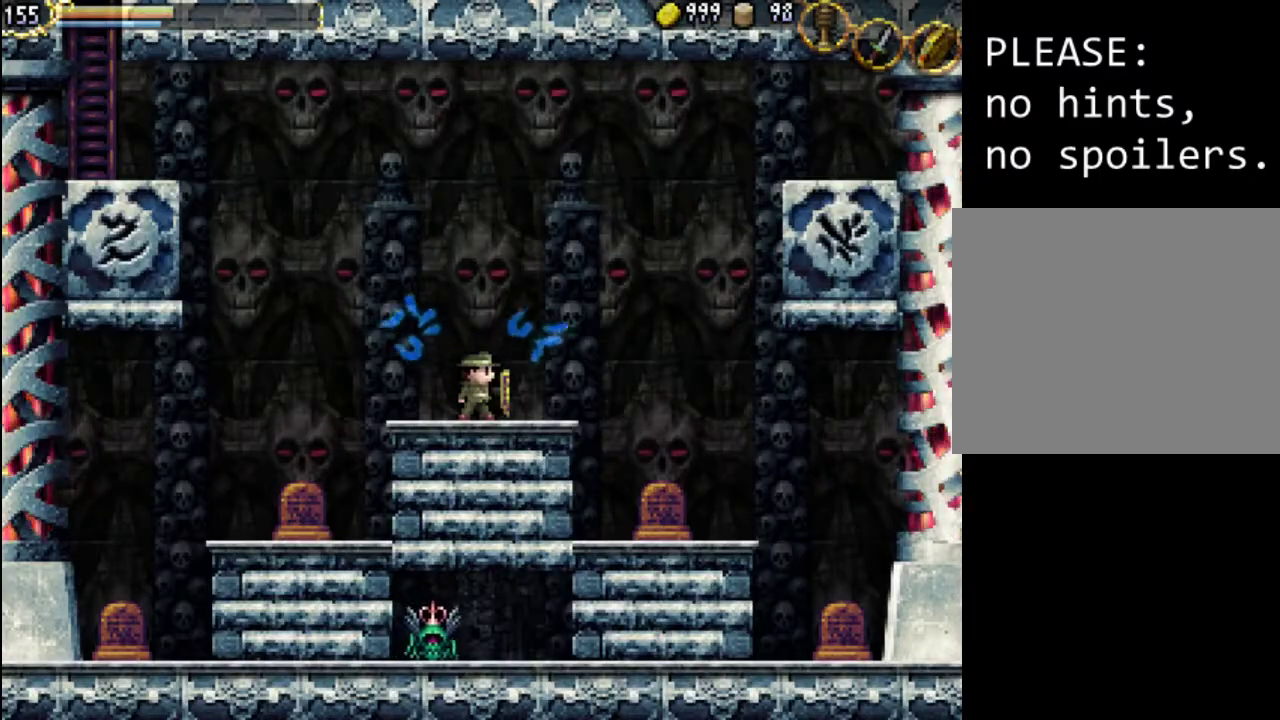
{"buttons": ["START"], "events": [[500, "START", "down"]]}
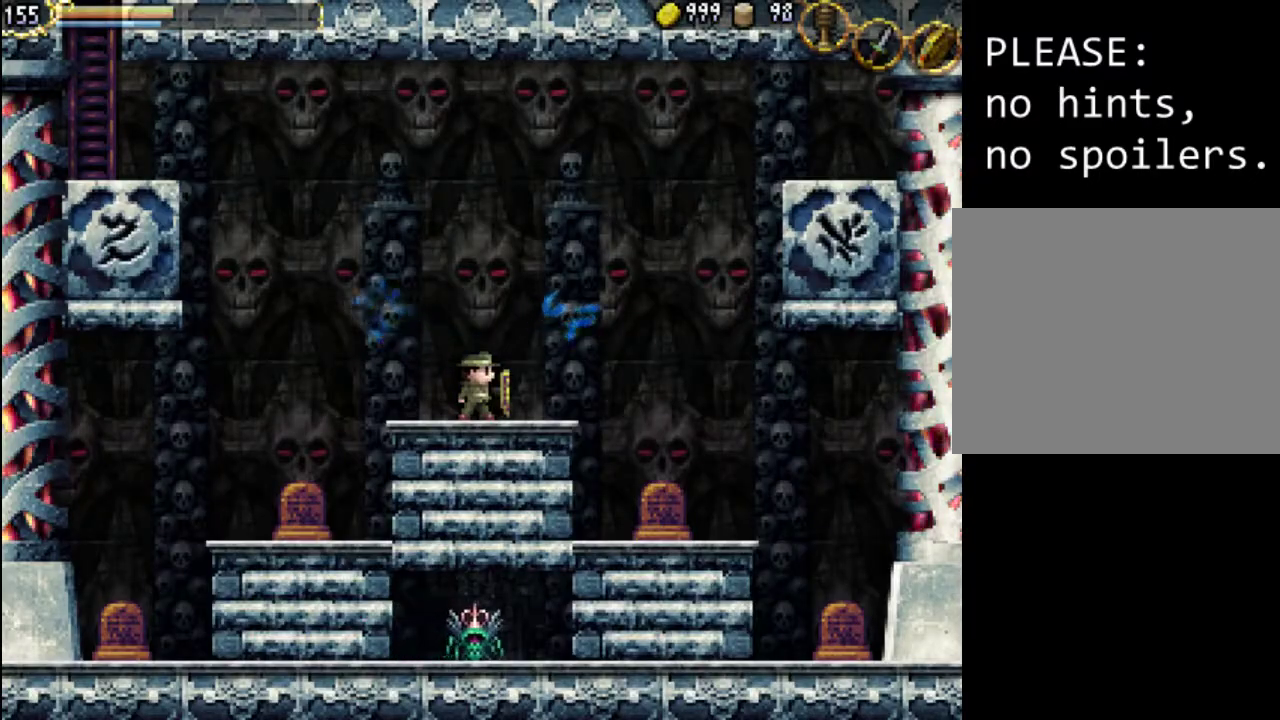
{"buttons": [], "events": [[133, "START", "up"], [367, "R1", "down"], [467, "R1", "up"]]}
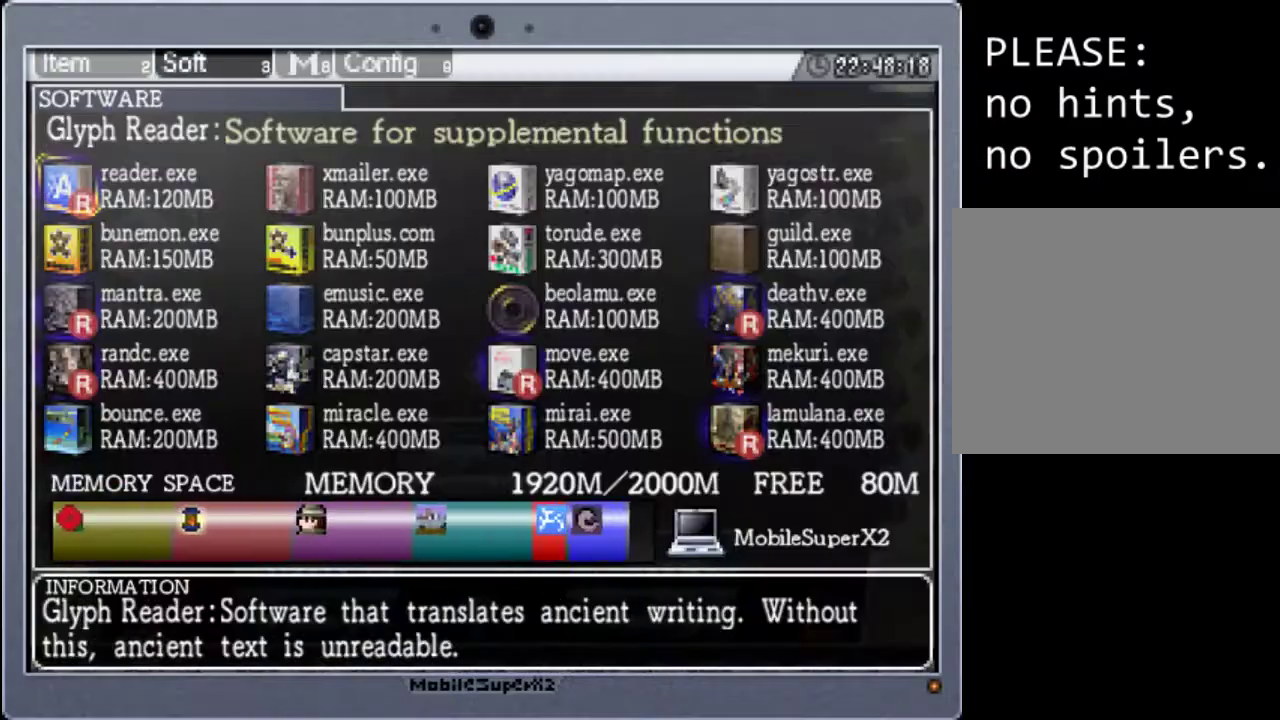
{"buttons": [], "events": [[33, "R1", "down"], [133, "R1", "up"], [333, "DPAD_DOWN", "down"], [467, "DPAD_DOWN", "up"]]}
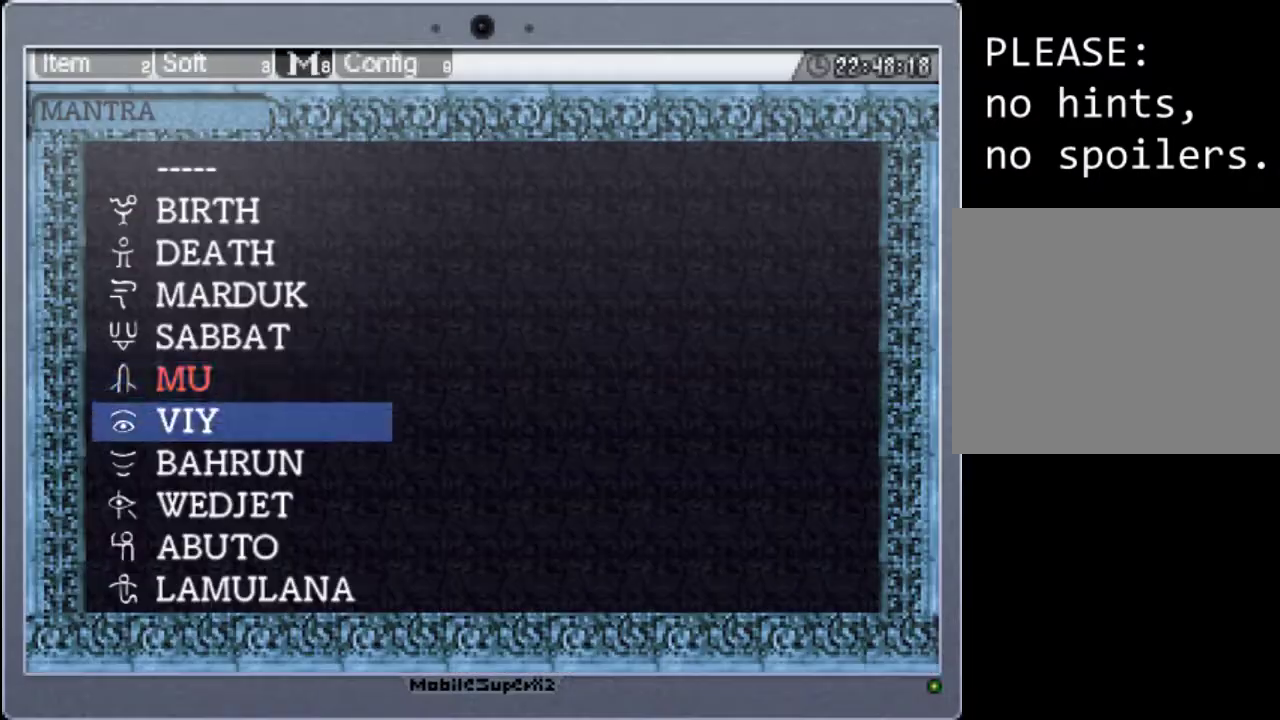
{"buttons": ["START"], "events": [[67, "A", "down"], [233, "A", "up"], [400, "START", "down"]]}
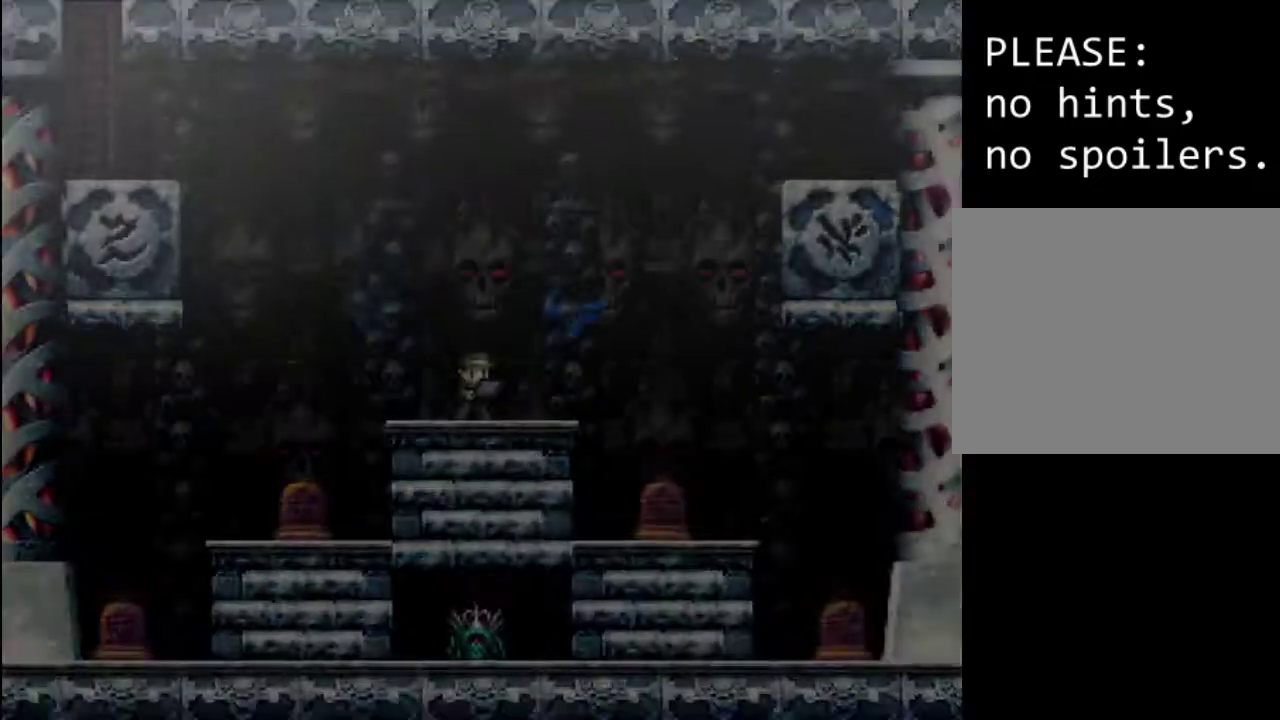
{"buttons": [], "events": [[33, "START", "up"], [167, "Y", "down"], [400, "Y", "up"]]}
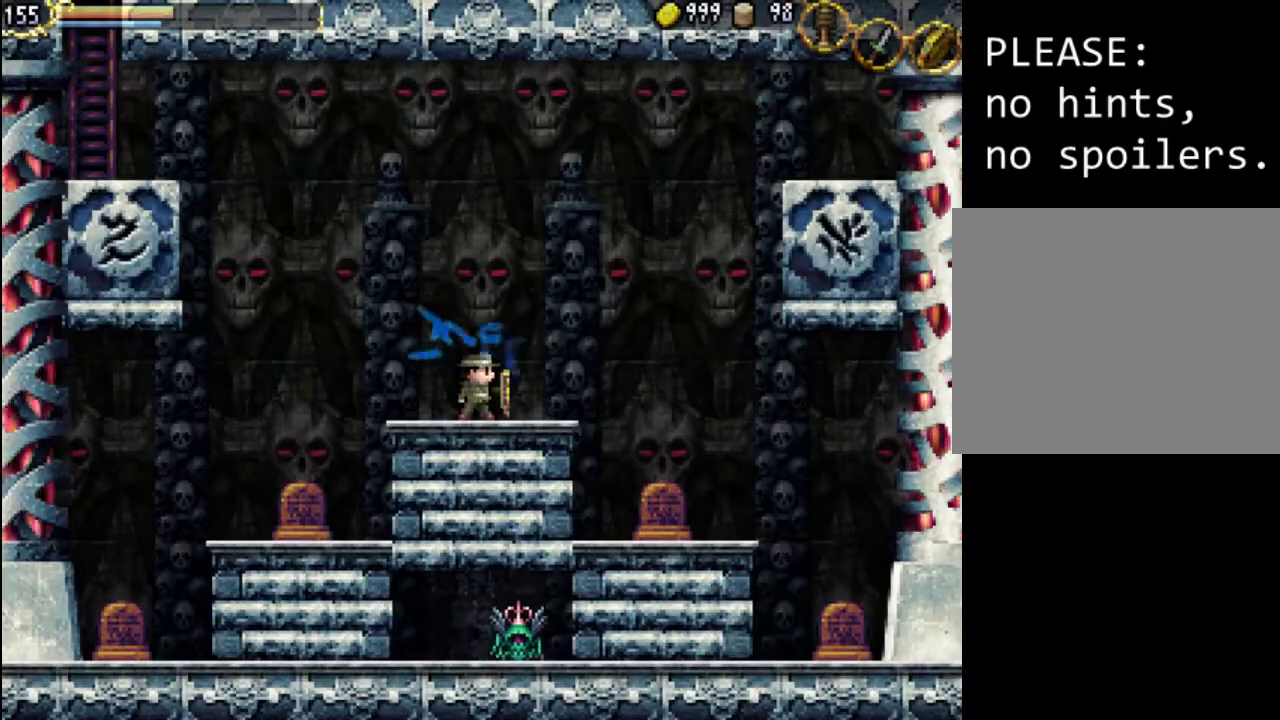
{"buttons": [], "events": []}
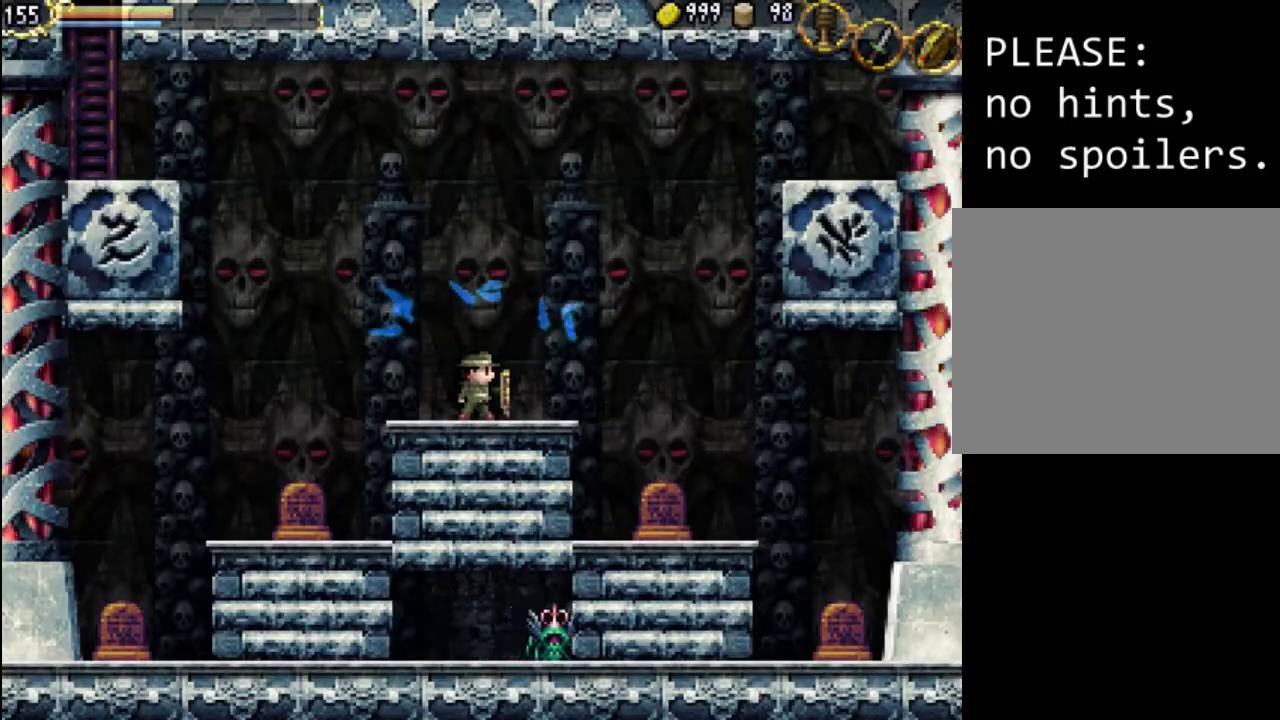
{"buttons": [], "events": []}
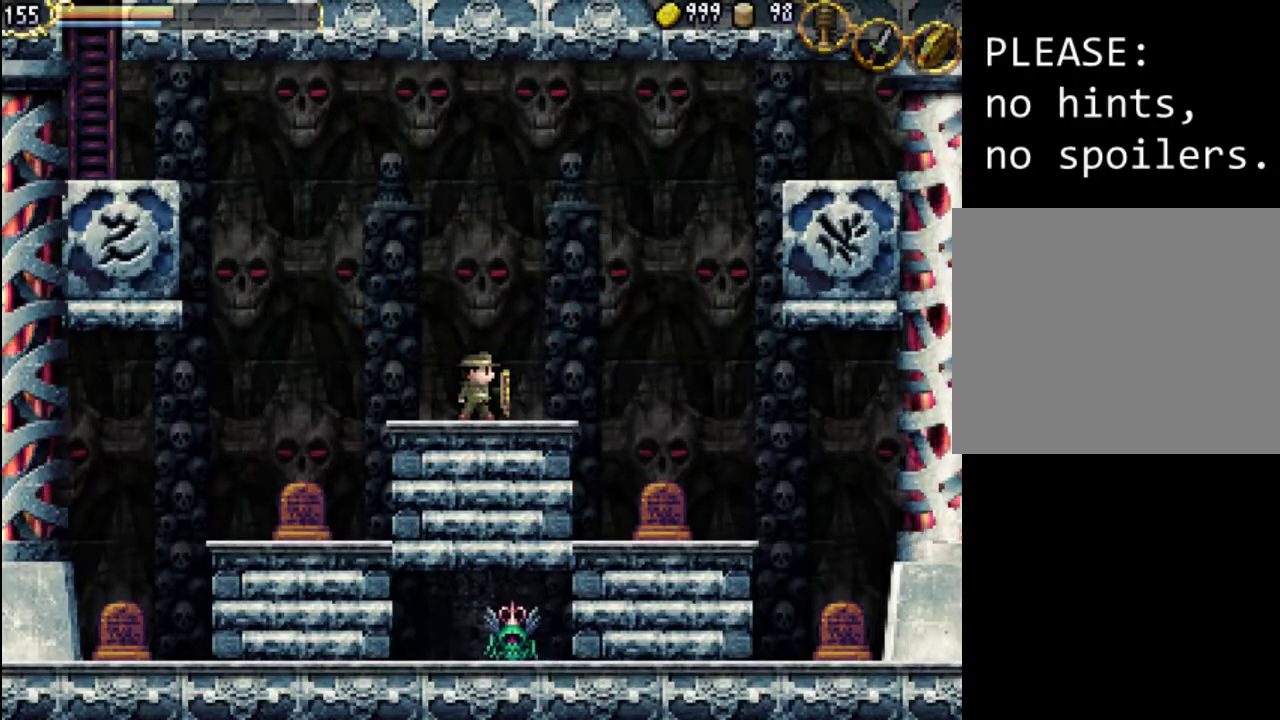
{"buttons": ["R1"], "events": [[167, "START", "down"], [300, "START", "up"], [500, "R1", "down"]]}
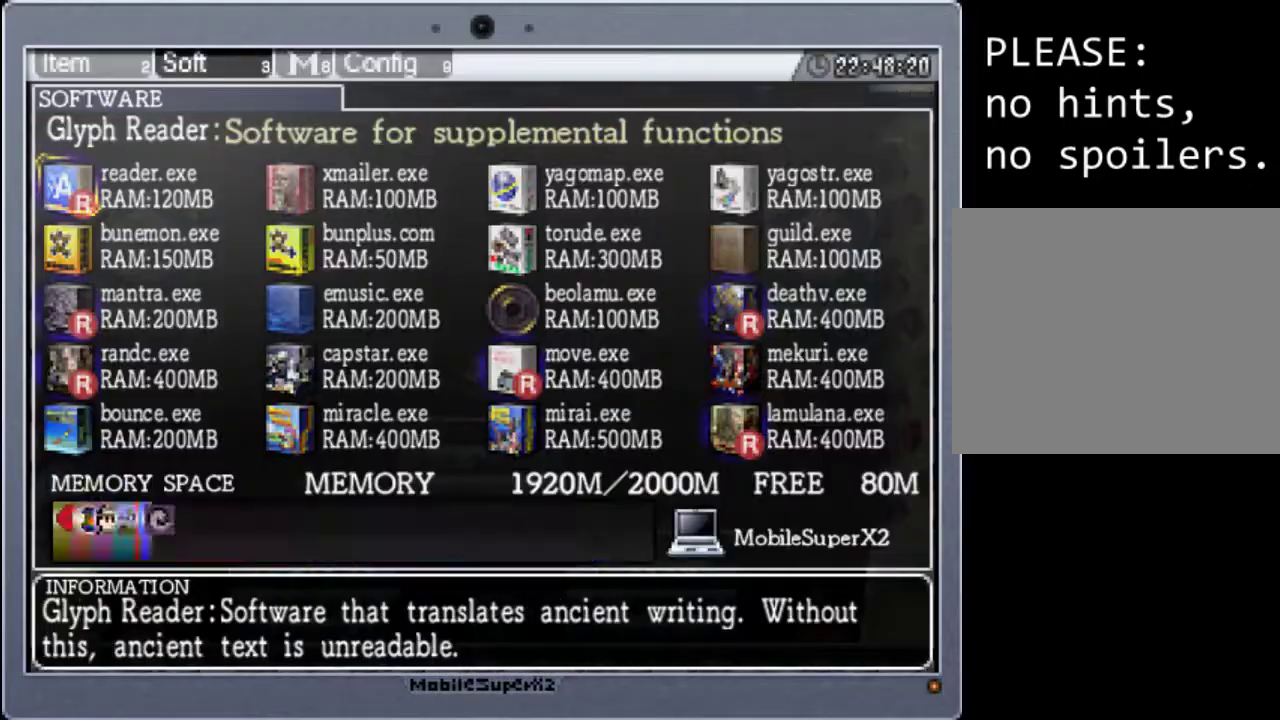
{"buttons": ["DPAD_DOWN"], "events": [[67, "R1", "up"], [200, "R1", "down"], [267, "R1", "up"], [500, "DPAD_DOWN", "down"]]}
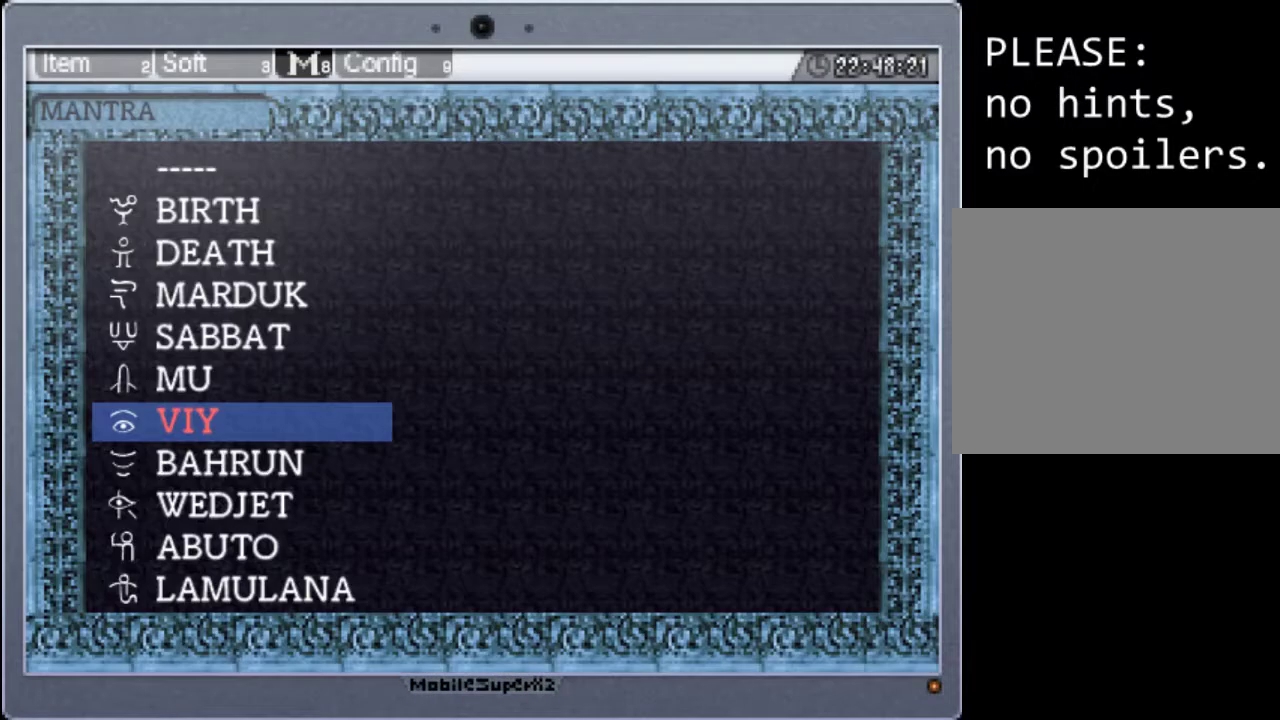
{"buttons": [], "events": [[133, "DPAD_DOWN", "up"], [233, "A", "down"], [367, "A", "up"]]}
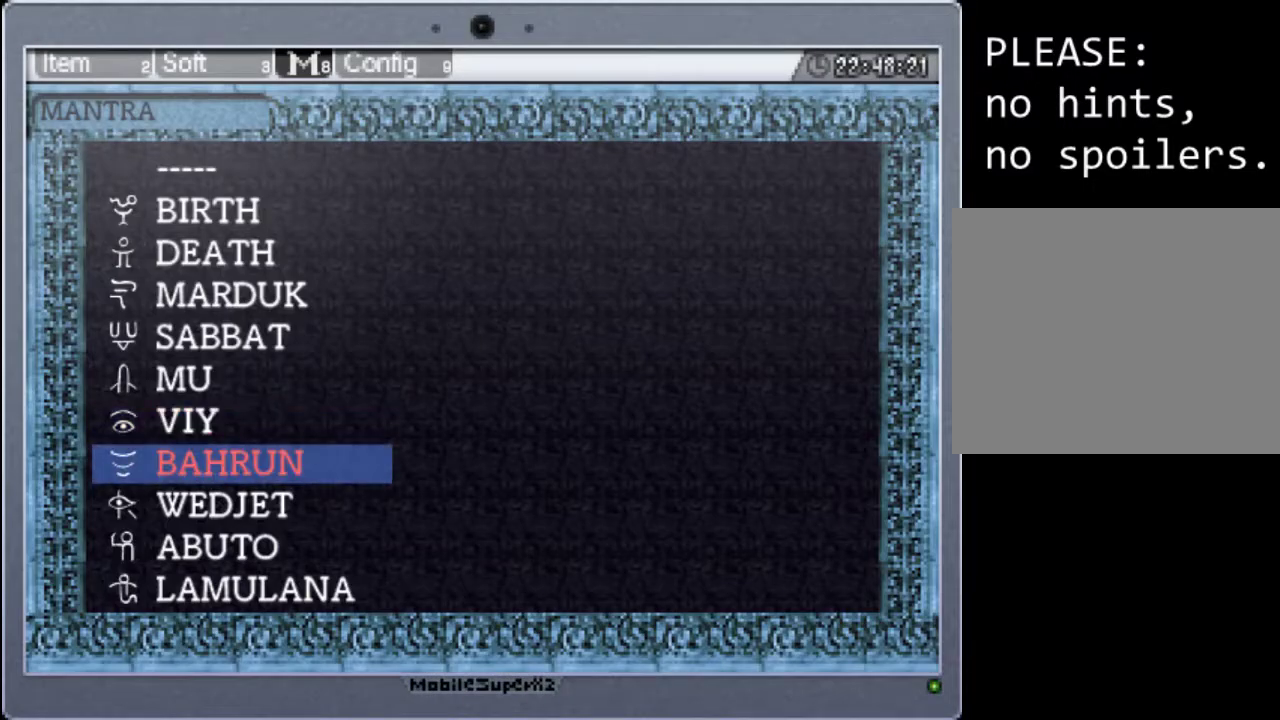
{"buttons": [], "events": [[33, "START", "down"], [167, "START", "up"], [300, "Y", "down"], [500, "Y", "up"]]}
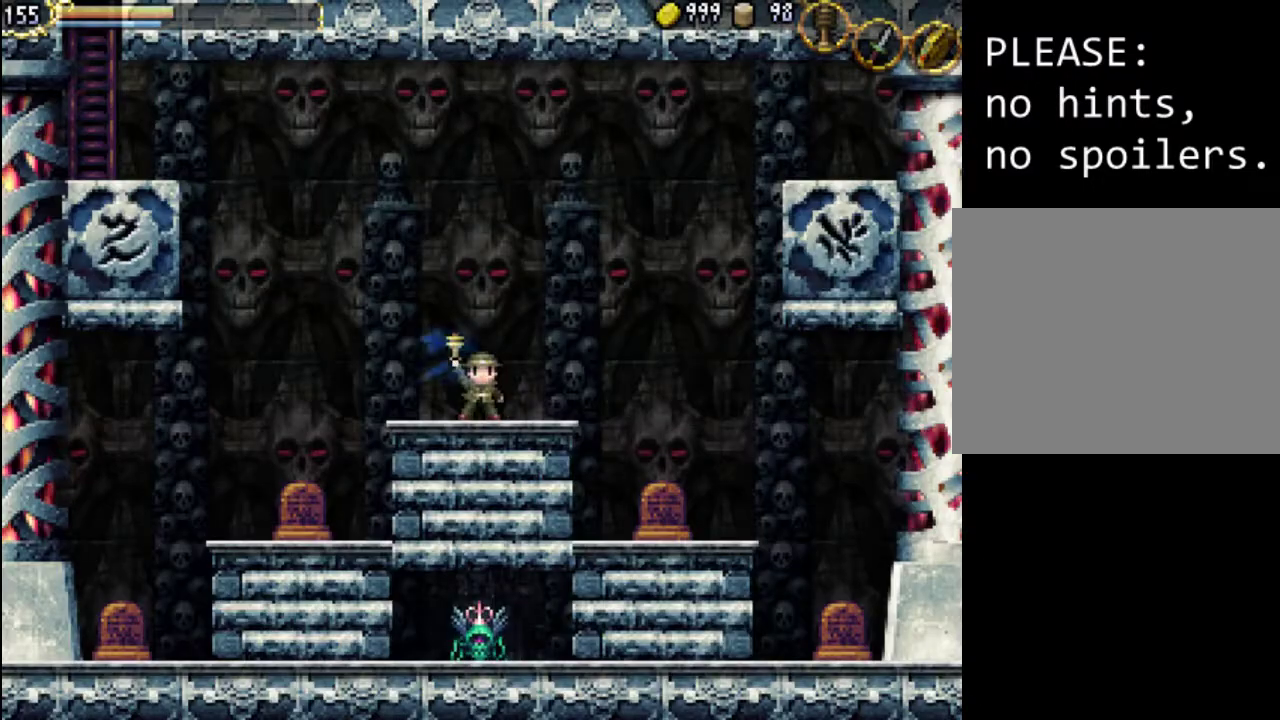
{"buttons": [], "events": []}
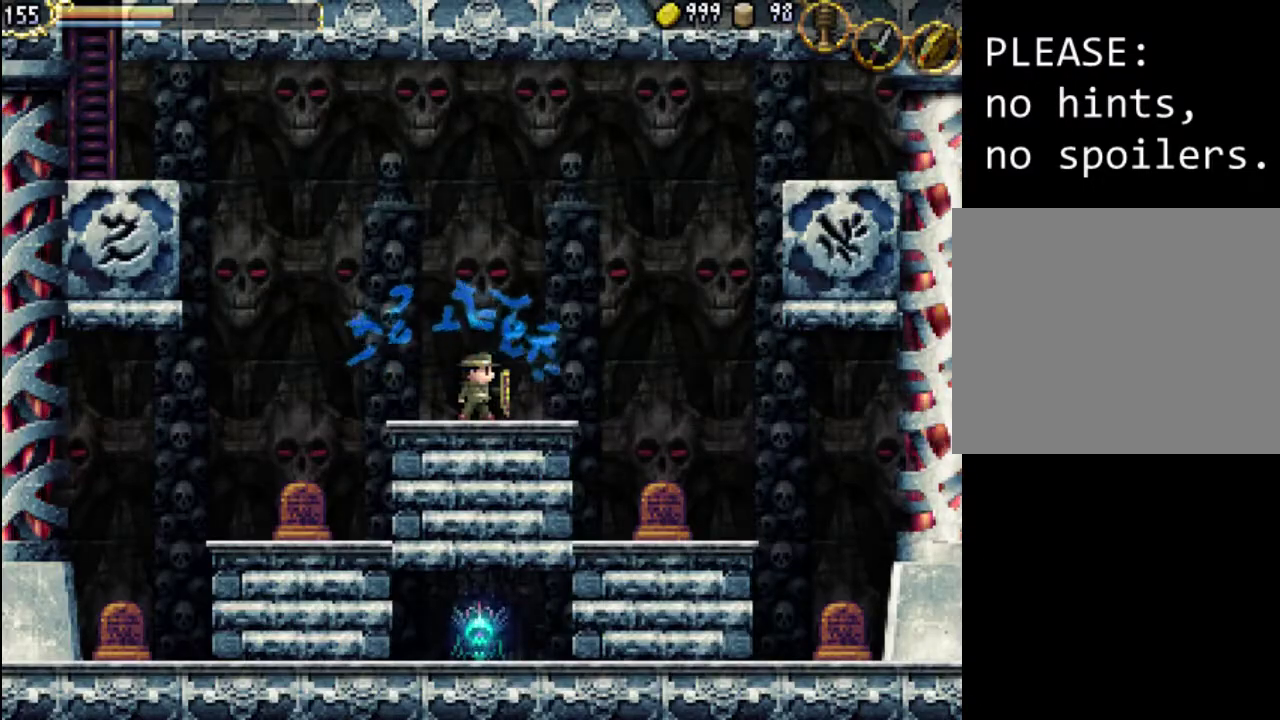
{"buttons": [], "events": []}
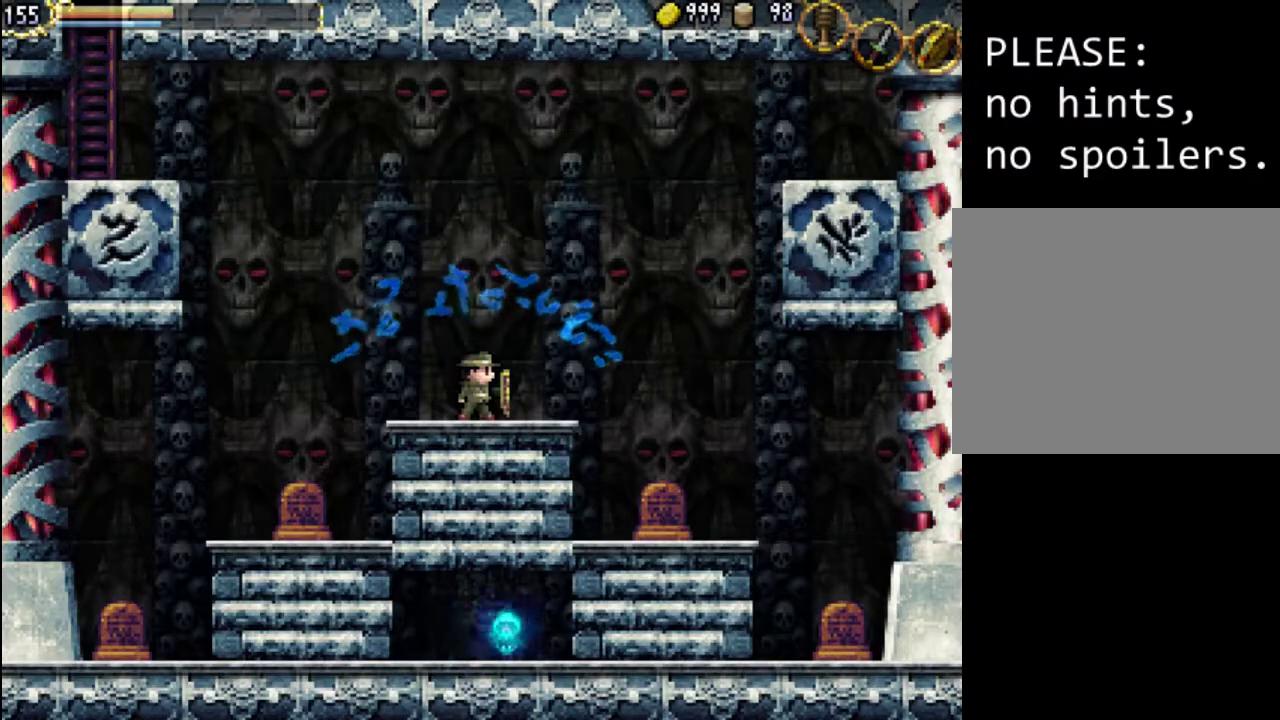
{"buttons": ["START"], "events": [[400, "START", "down"]]}
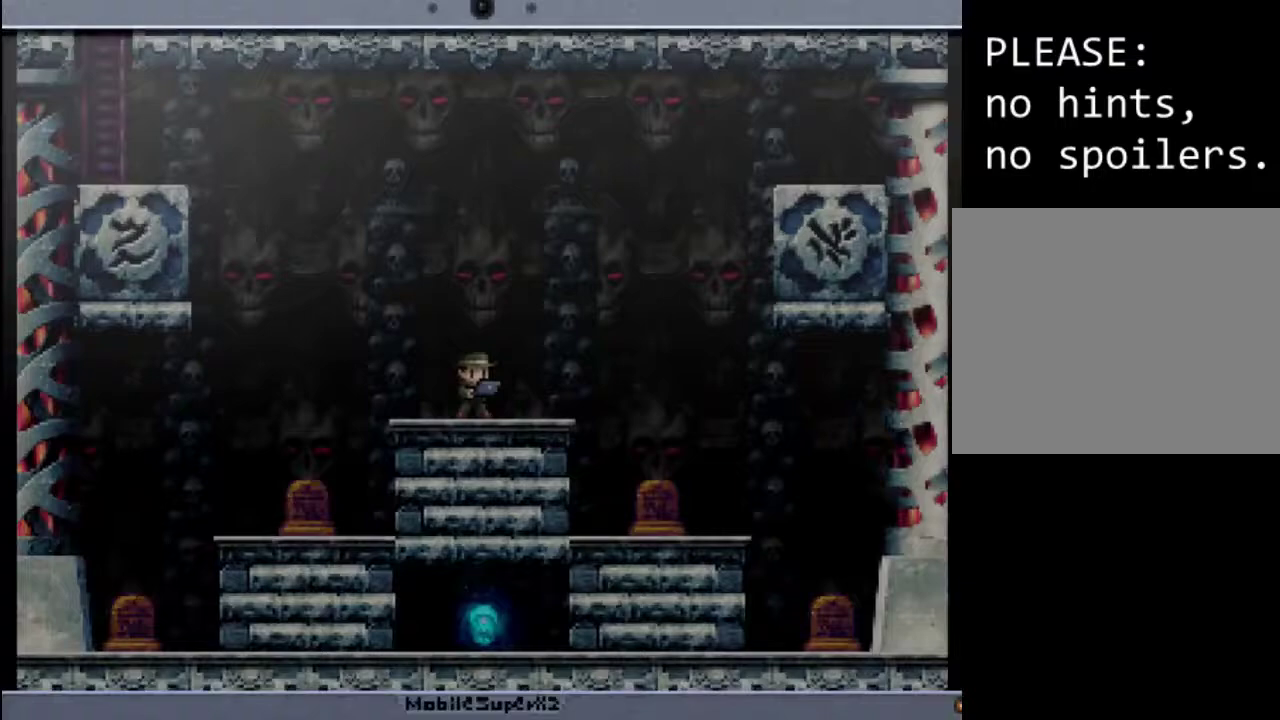
{"buttons": [], "events": [[67, "START", "up"], [233, "R1", "down"], [333, "R1", "up"], [433, "R1", "down"], [500, "R1", "up"]]}
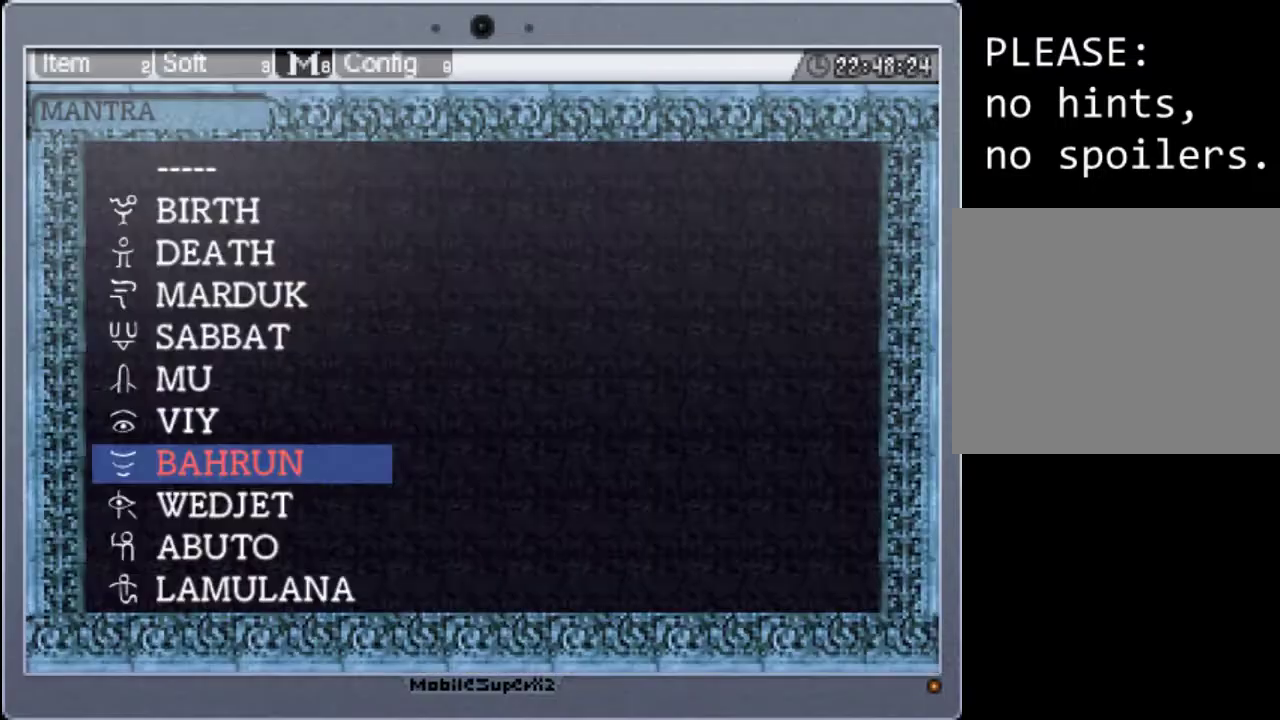
{"buttons": ["A"], "events": [[100, "DPAD_DOWN", "down"], [233, "DPAD_DOWN", "up"], [433, "A", "down"]]}